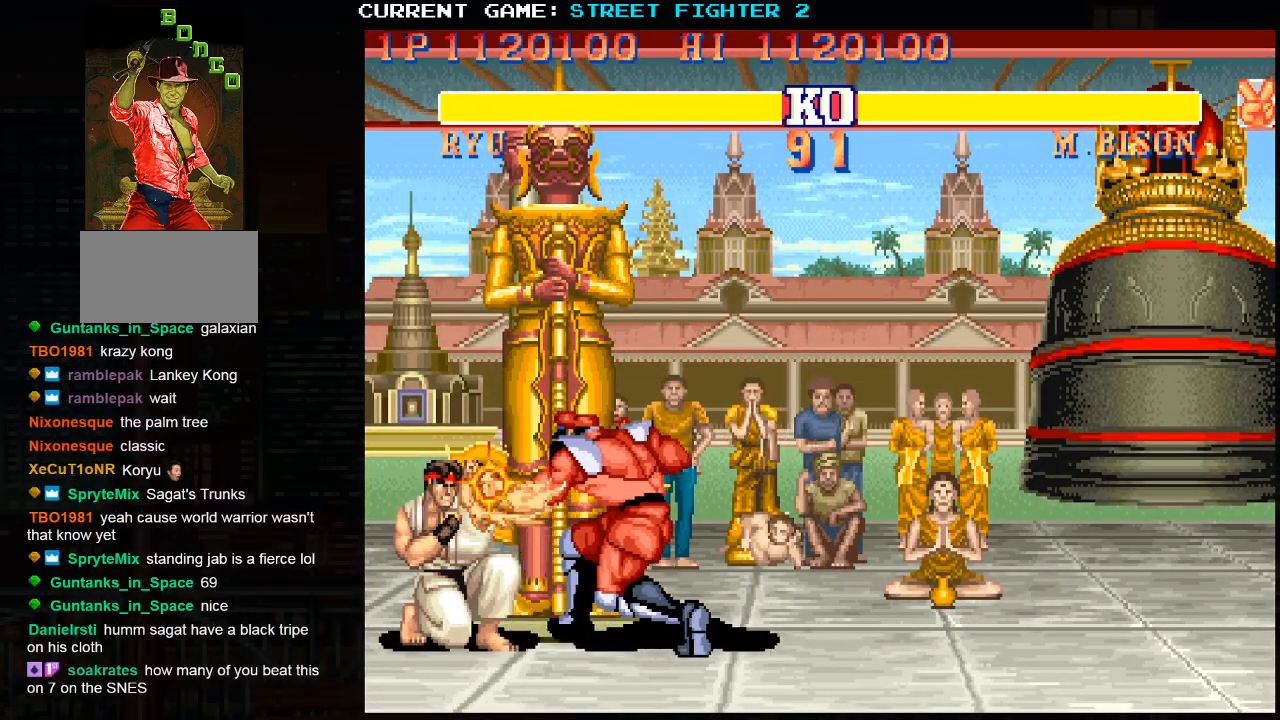
Gameplay with a controller (arcade stick); each line is a JSON object with the inputs held at the frame after it. "events" lists button and stick changes between this image and that frame as [ms after this image, input, new state], when the widget could be followed in between. Not read: HP L3 LP MP R3.
{"buttons": [], "left_stick": "down-left", "events": []}
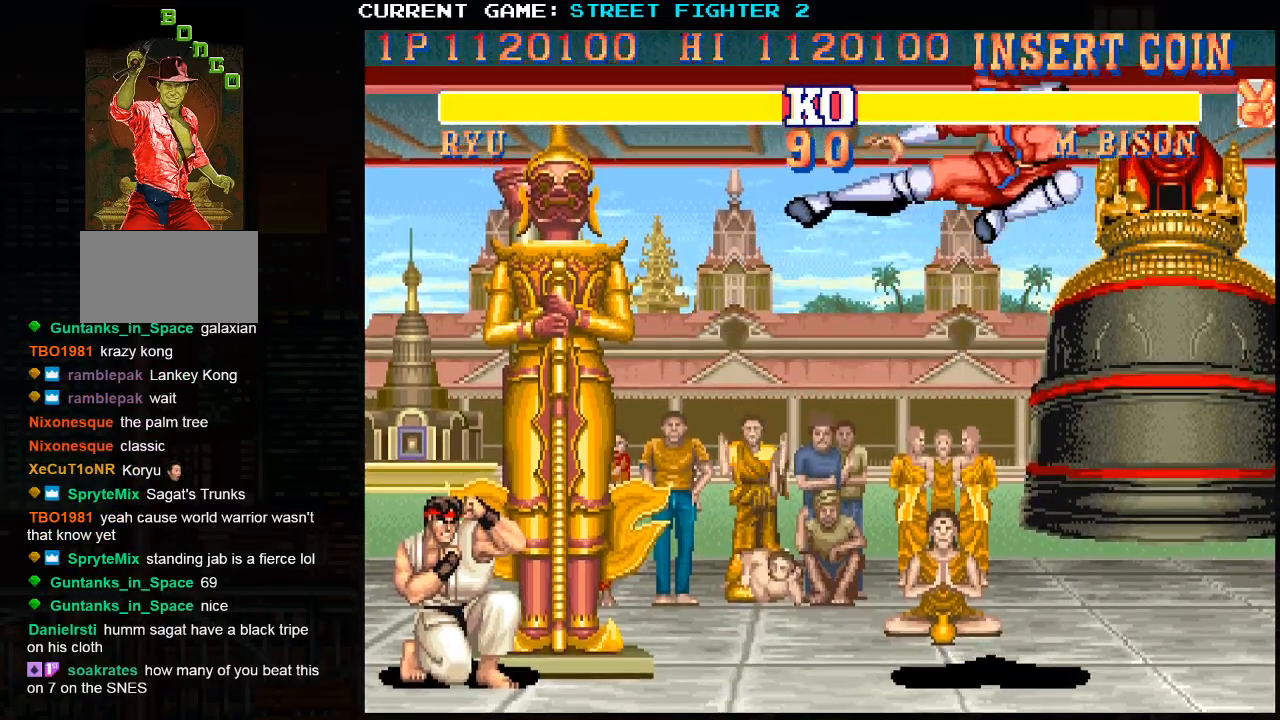
{"buttons": ["SQUARE"], "left_stick": "center", "events": [[150, "left_stick", "center"], [200, "left_stick", "down"], [333, "left_stick", "right"], [350, "SQUARE", "down"], [400, "left_stick", "center"], [417, "SQUARE", "up"], [450, "SQUARE", "down"]]}
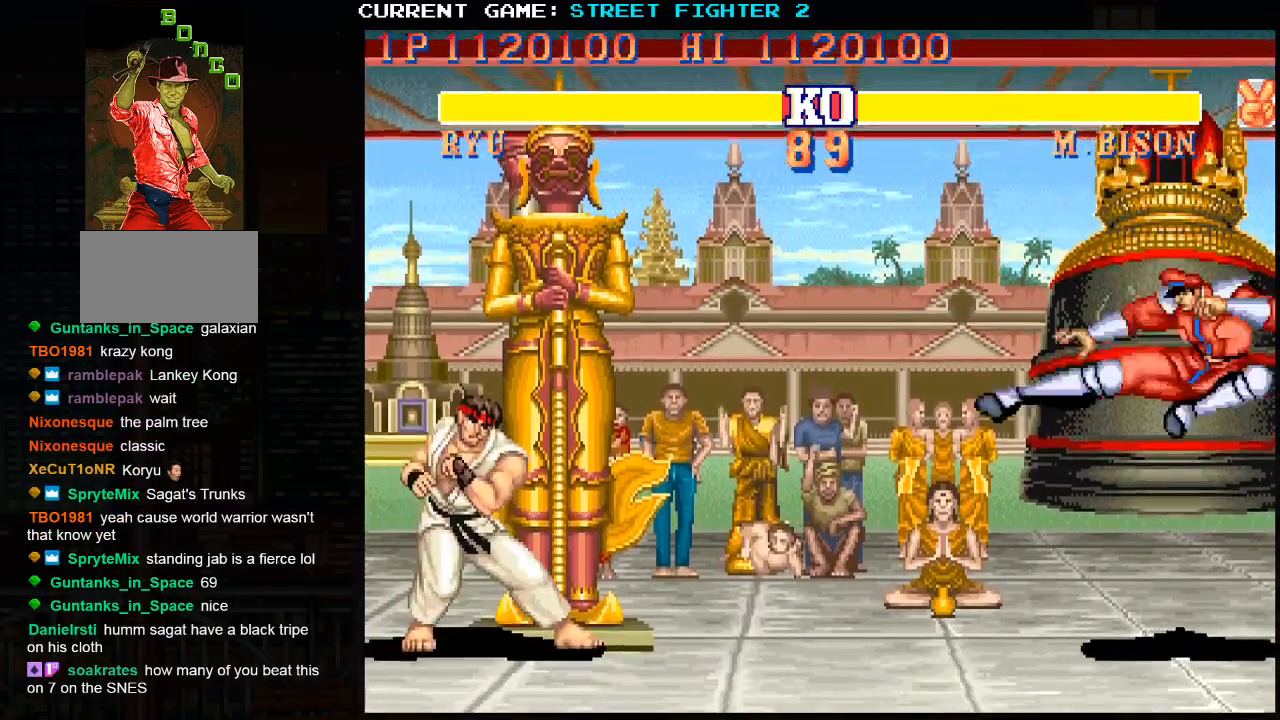
{"buttons": [], "left_stick": "center", "events": [[33, "SQUARE", "up"]]}
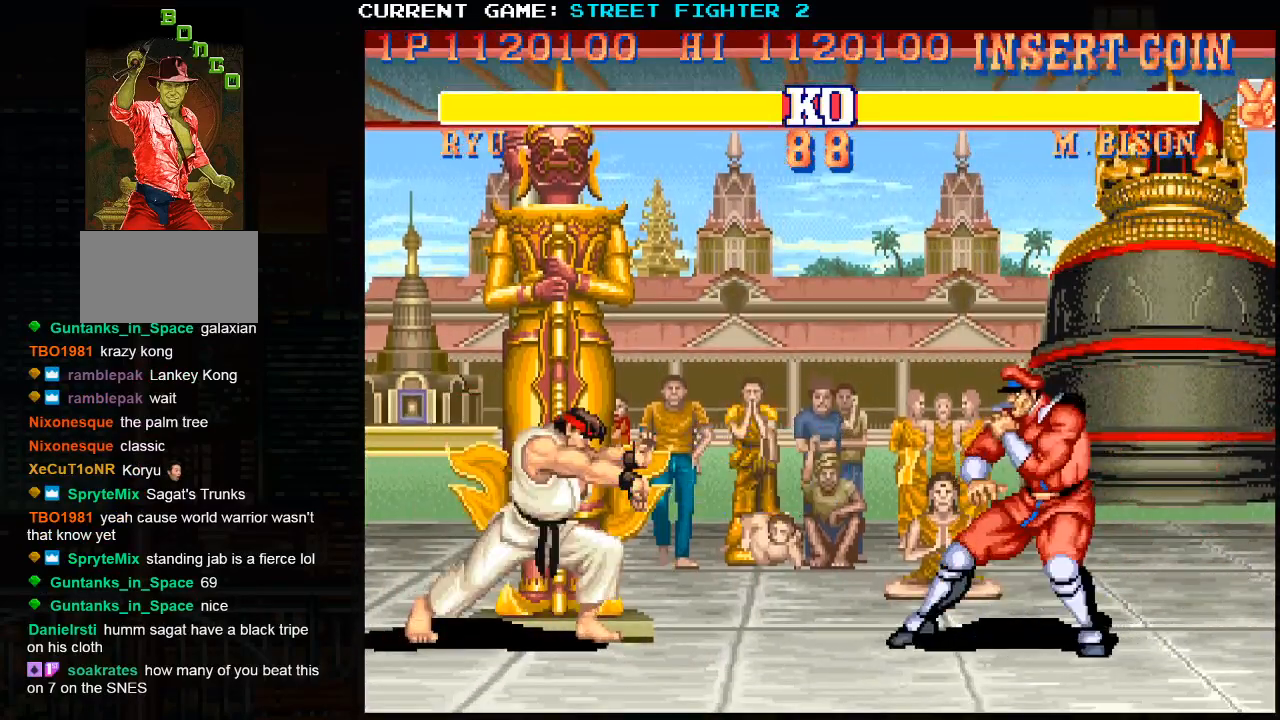
{"buttons": [], "left_stick": "center", "events": []}
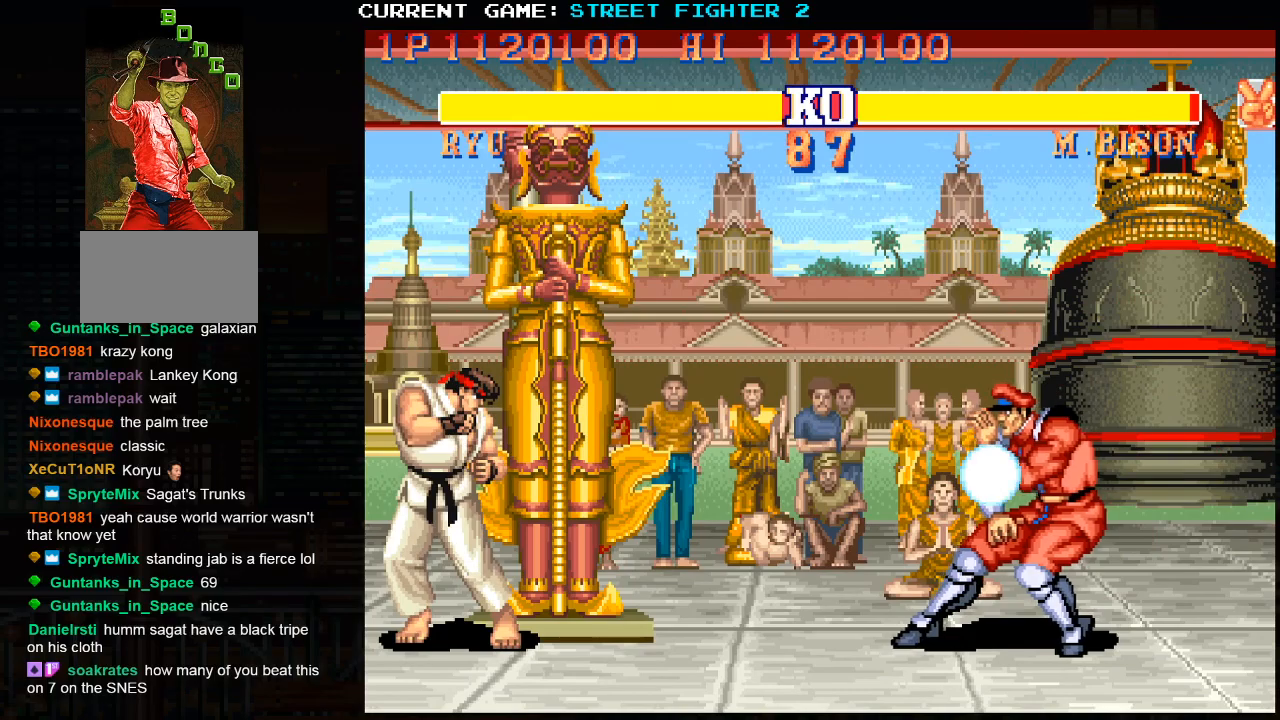
{"buttons": [], "left_stick": "center", "events": [[117, "left_stick", "down"], [233, "left_stick", "right"], [283, "SQUARE", "down"], [333, "left_stick", "center"], [367, "SQUARE", "up"]]}
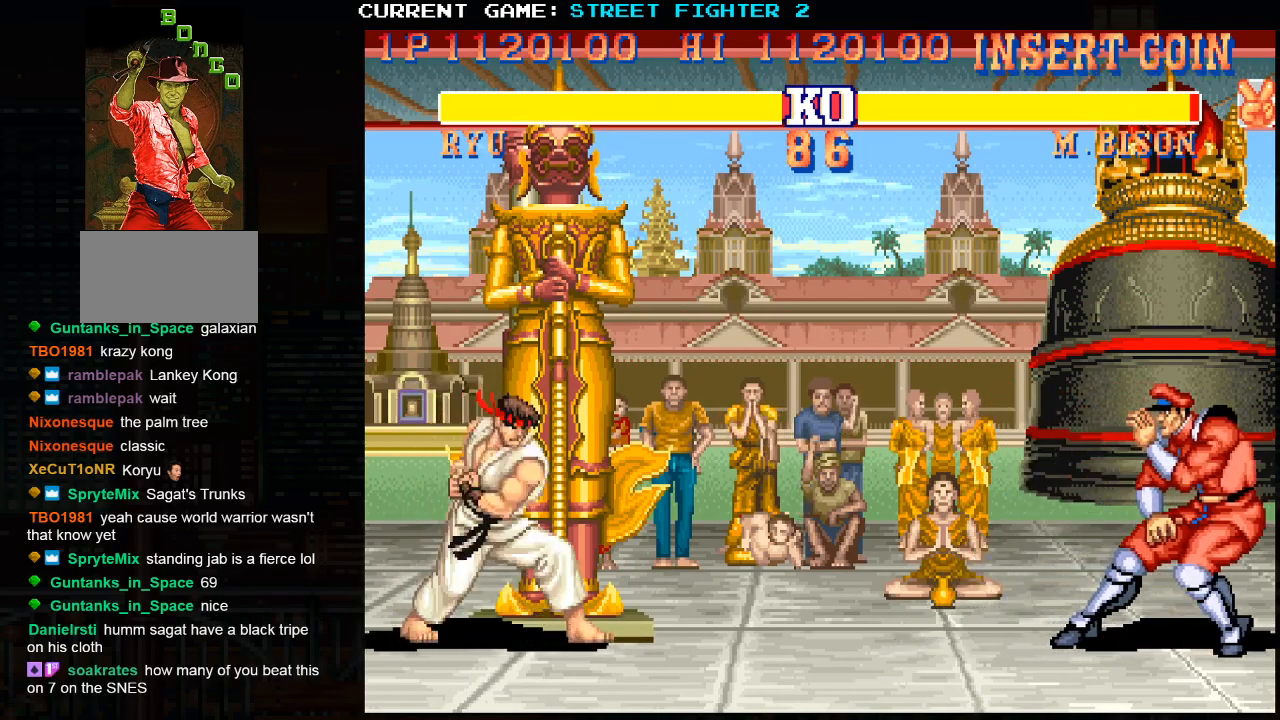
{"buttons": [], "left_stick": "center", "events": [[17, "left_stick", "left"], [317, "left_stick", "center"]]}
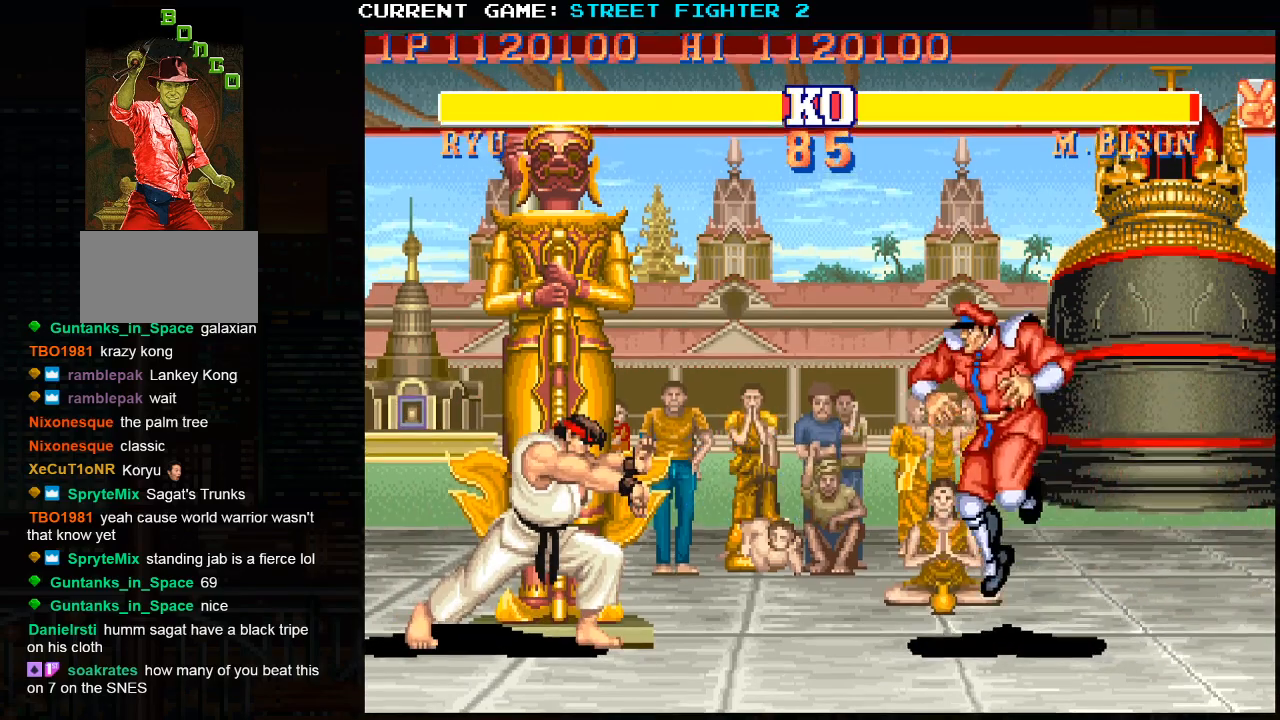
{"buttons": [], "left_stick": "down", "events": [[383, "left_stick", "right"], [467, "left_stick", "down"]]}
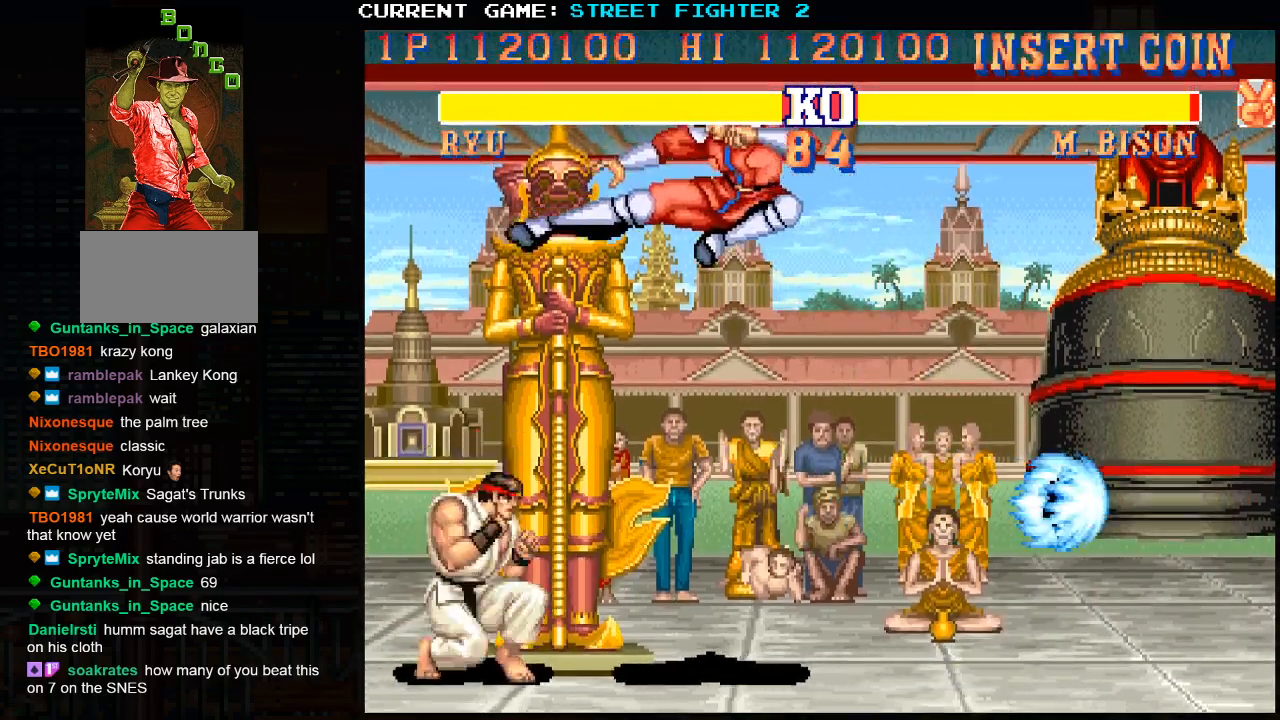
{"buttons": [], "left_stick": "center", "events": [[67, "SQUARE", "down"], [117, "left_stick", "center"], [133, "SQUARE", "up"]]}
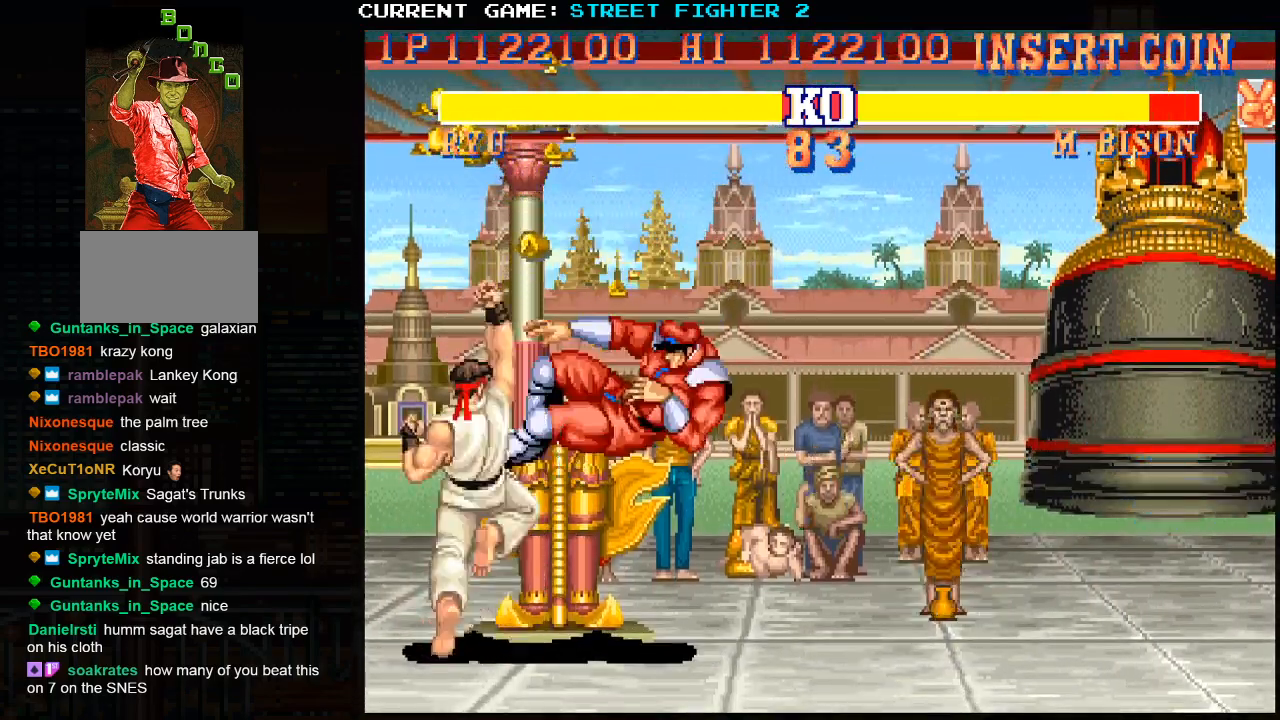
{"buttons": [], "left_stick": "center", "events": []}
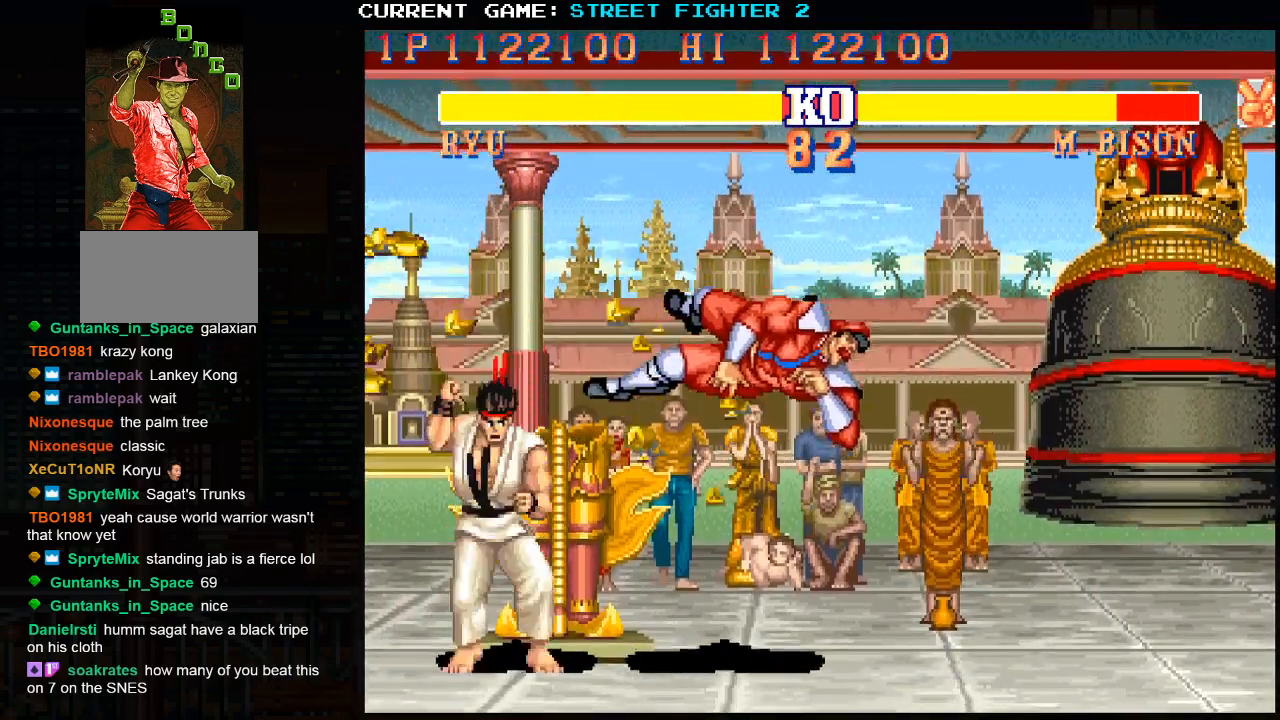
{"buttons": [], "left_stick": "right", "events": [[200, "left_stick", "left"], [400, "left_stick", "down"], [483, "left_stick", "right"]]}
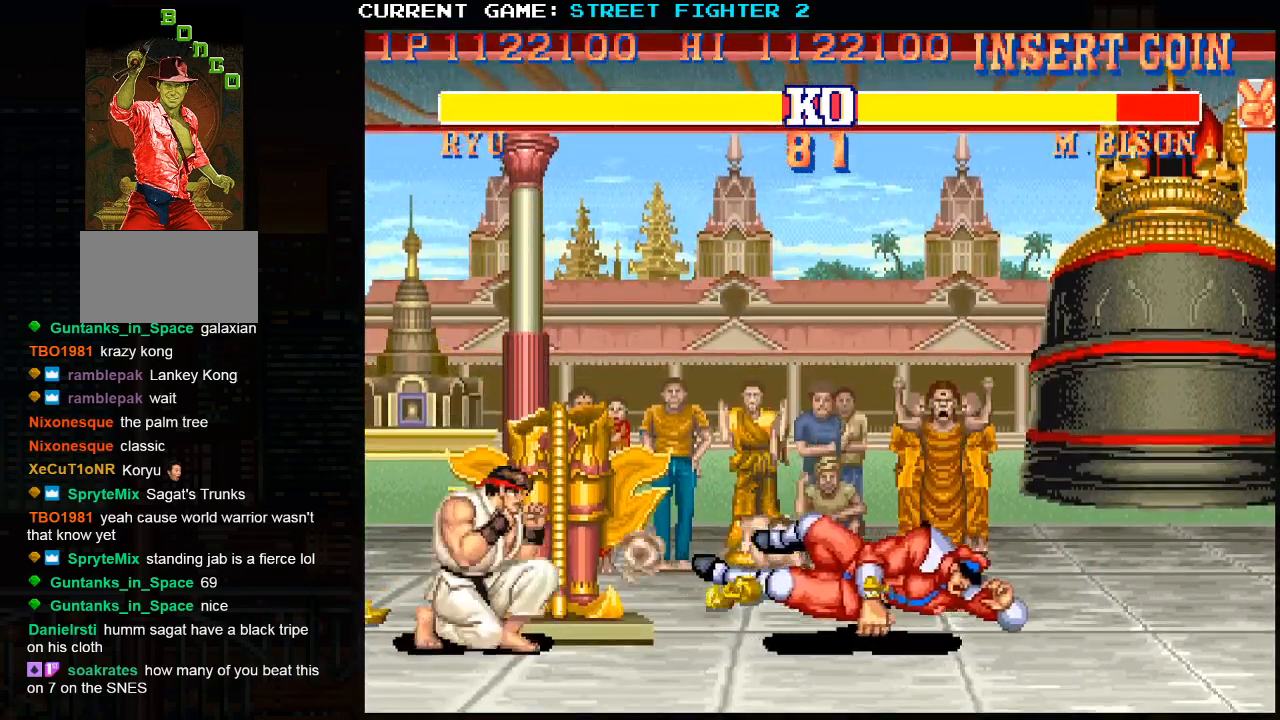
{"buttons": [], "left_stick": "center", "events": [[33, "SQUARE", "down"], [67, "left_stick", "center"], [100, "SQUARE", "up"]]}
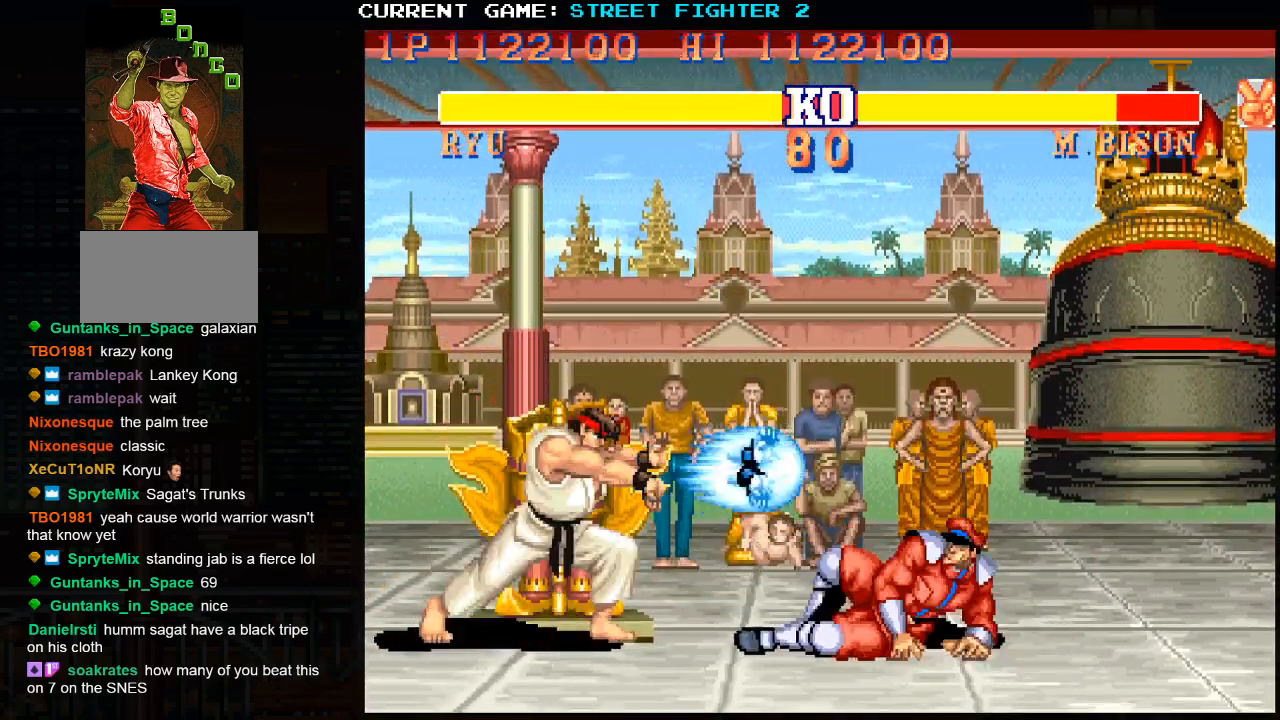
{"buttons": [], "left_stick": "down", "events": [[500, "left_stick", "down"]]}
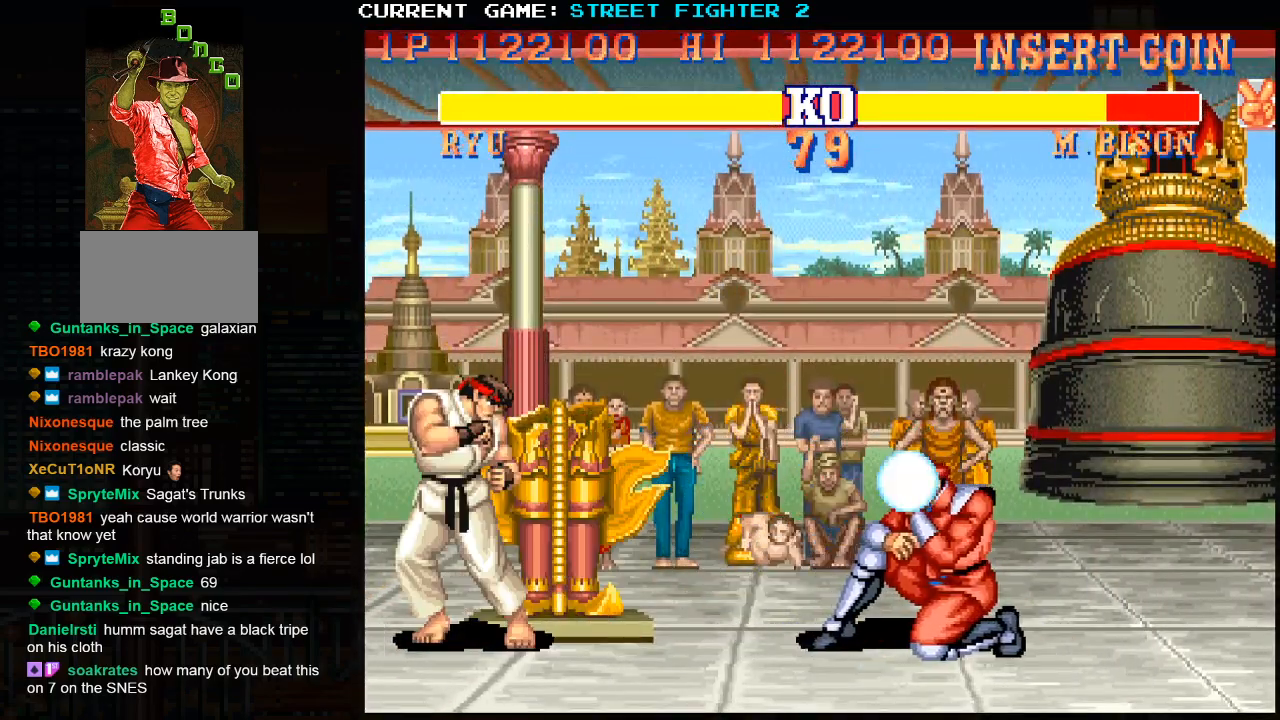
{"buttons": [], "left_stick": "left", "events": [[133, "left_stick", "right"], [150, "SQUARE", "down"], [183, "left_stick", "center"], [200, "SQUARE", "up"], [267, "SQUARE", "down"], [333, "SQUARE", "up"], [400, "left_stick", "left"]]}
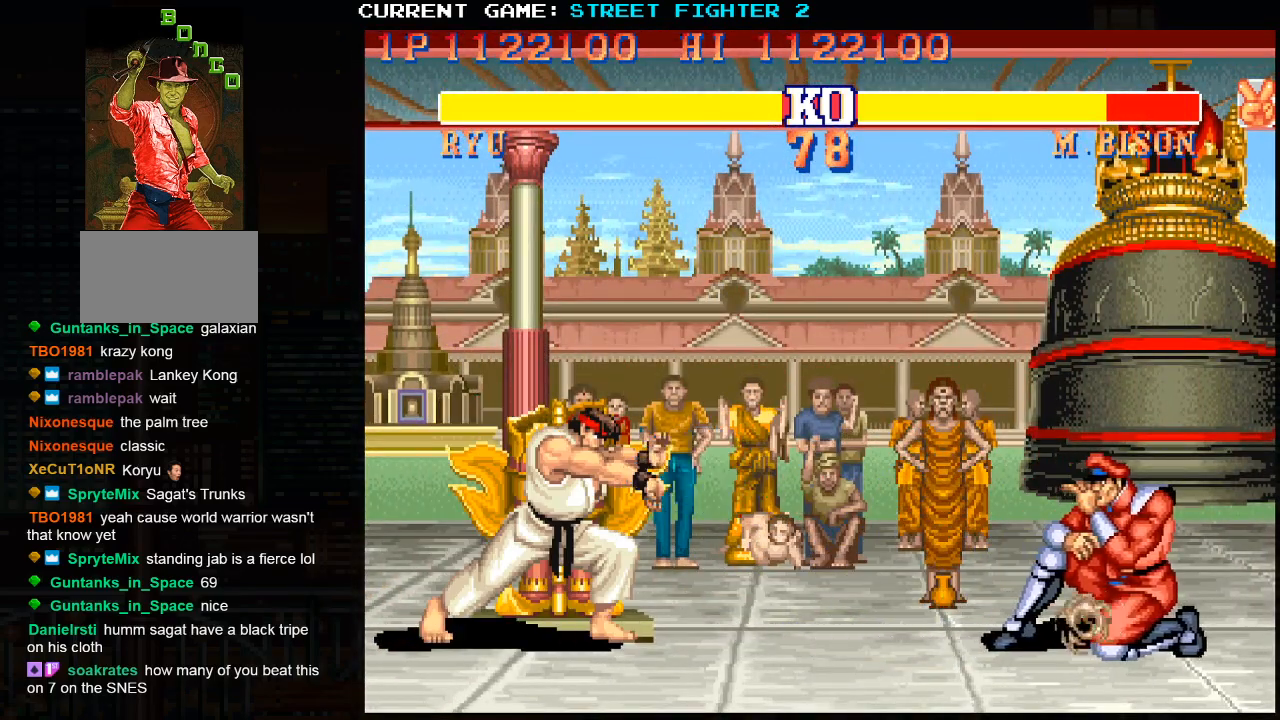
{"buttons": [], "left_stick": "center", "events": [[417, "left_stick", "center"]]}
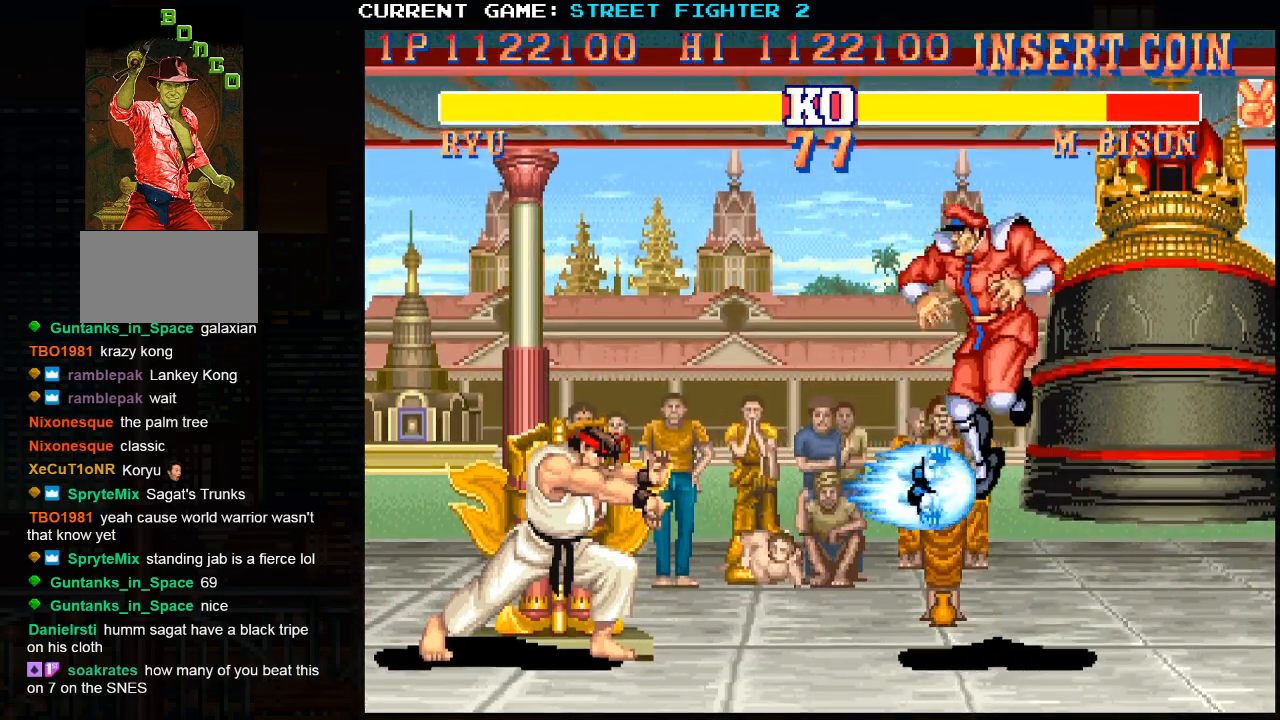
{"buttons": [], "left_stick": "down-right", "events": [[317, "left_stick", "right"], [417, "left_stick", "down"], [467, "left_stick", "down-right"]]}
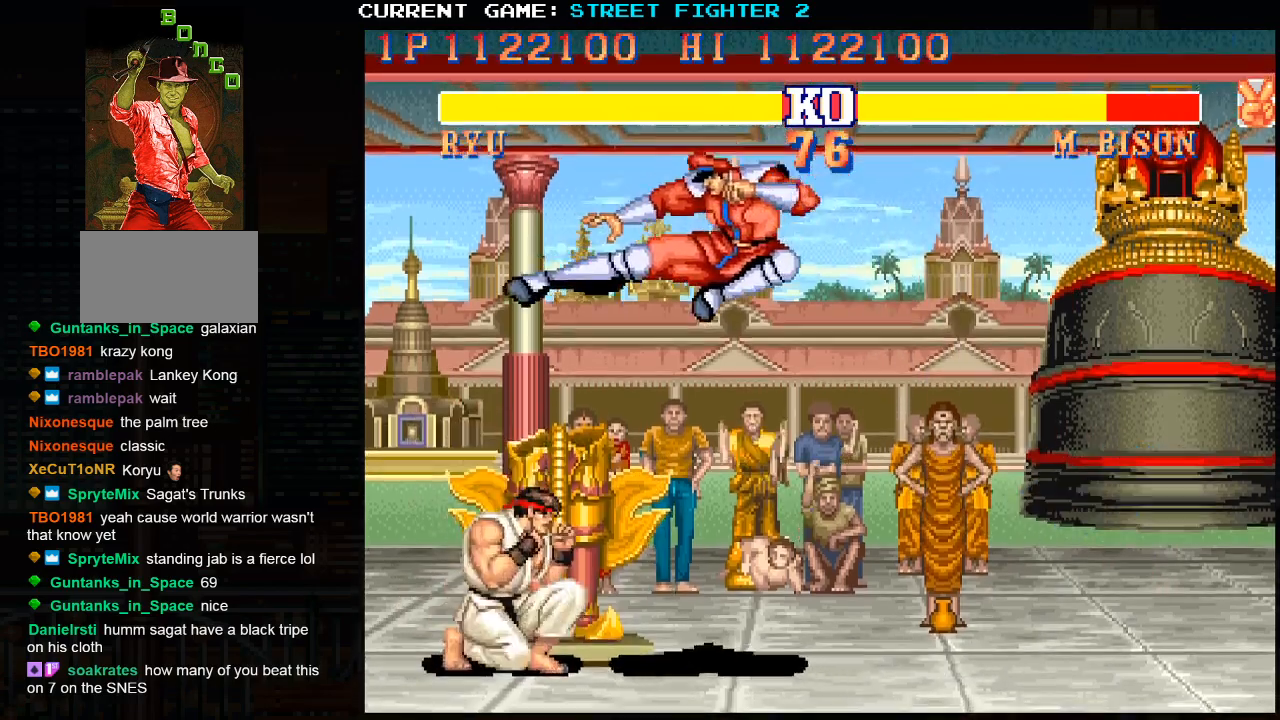
{"buttons": [], "left_stick": "center", "events": [[17, "SQUARE", "down"], [67, "left_stick", "center"], [83, "SQUARE", "up"]]}
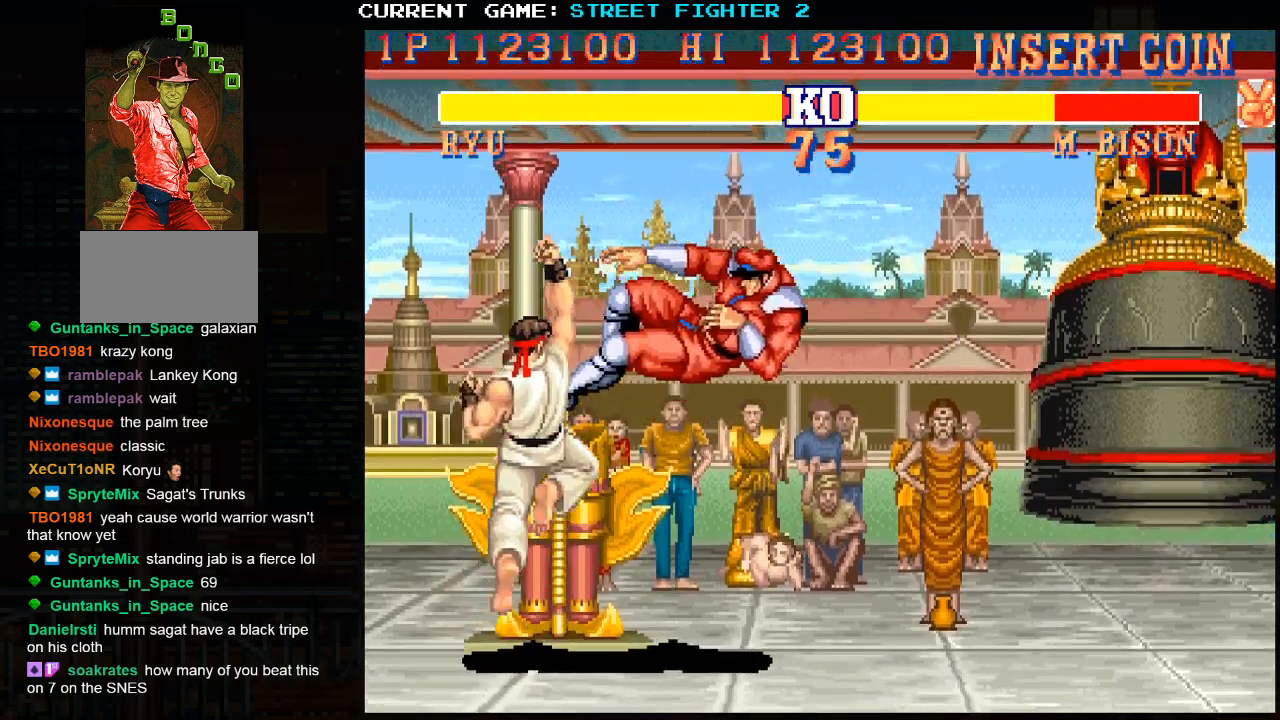
{"buttons": [], "left_stick": "center", "events": []}
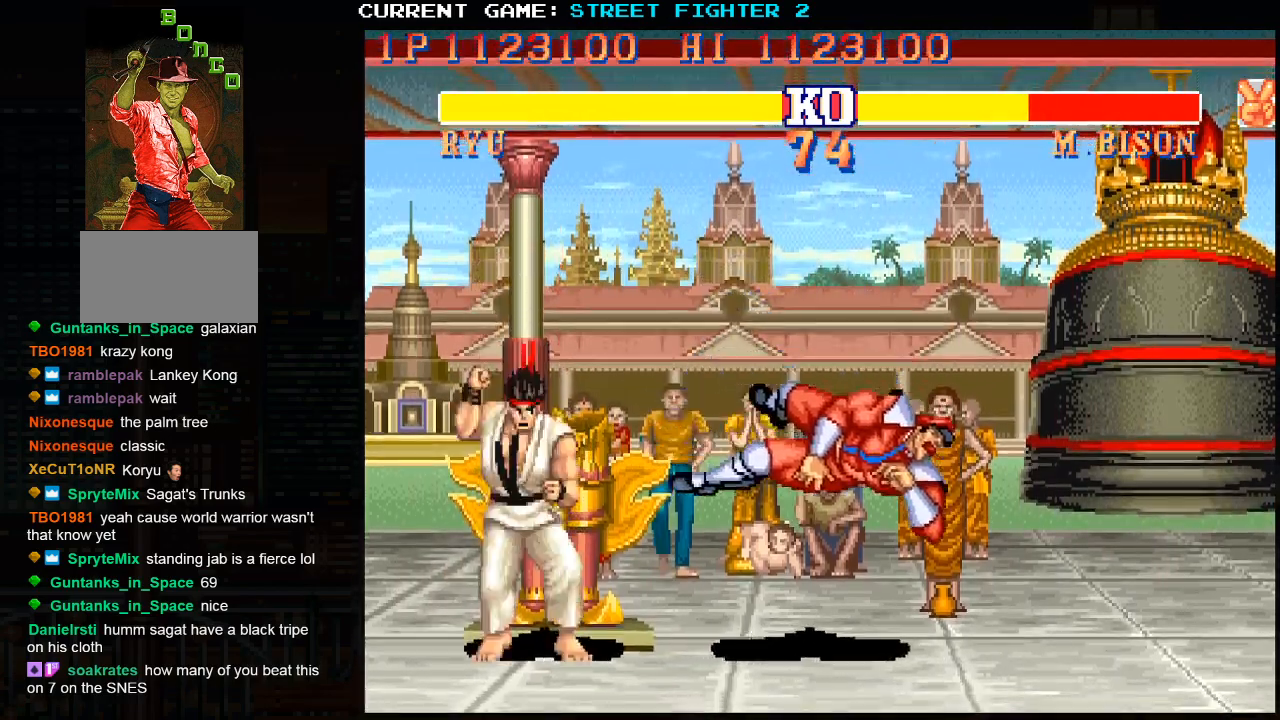
{"buttons": ["SQUARE"], "left_stick": "right", "events": [[183, "left_stick", "left"], [383, "left_stick", "down"], [483, "SQUARE", "down"], [483, "left_stick", "right"]]}
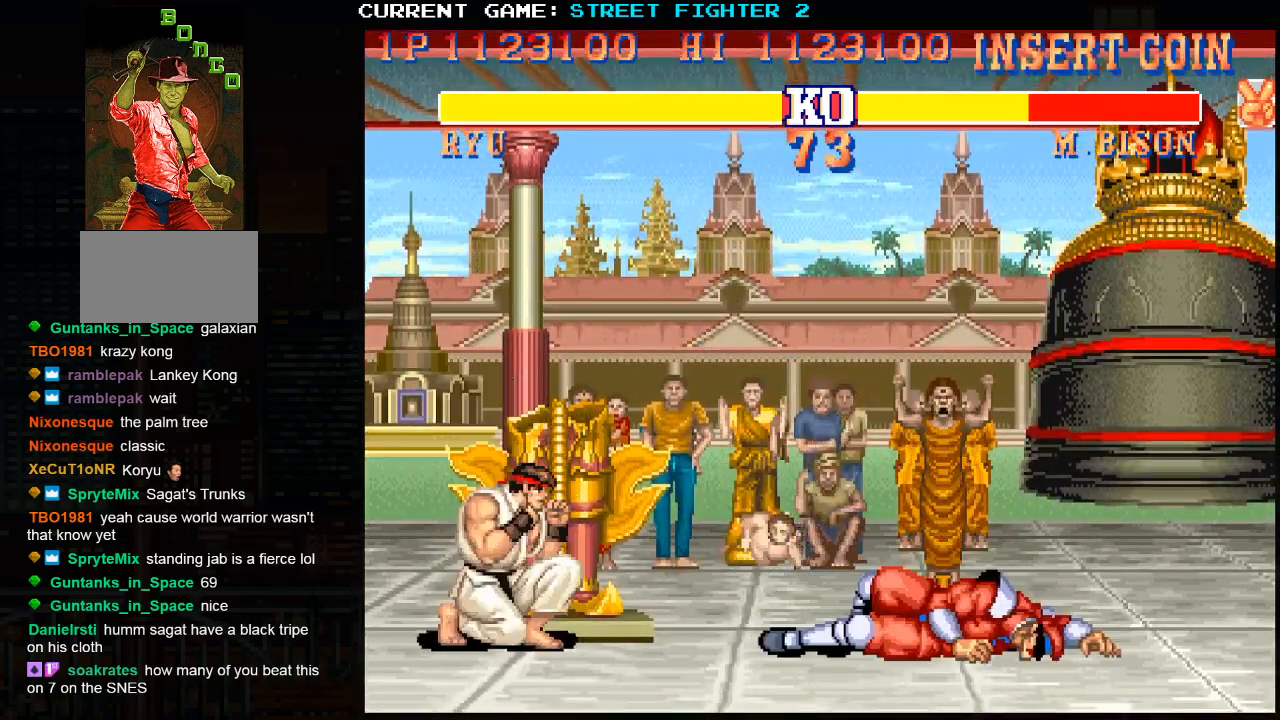
{"buttons": [], "left_stick": "center", "events": [[33, "left_stick", "center"], [67, "SQUARE", "up"]]}
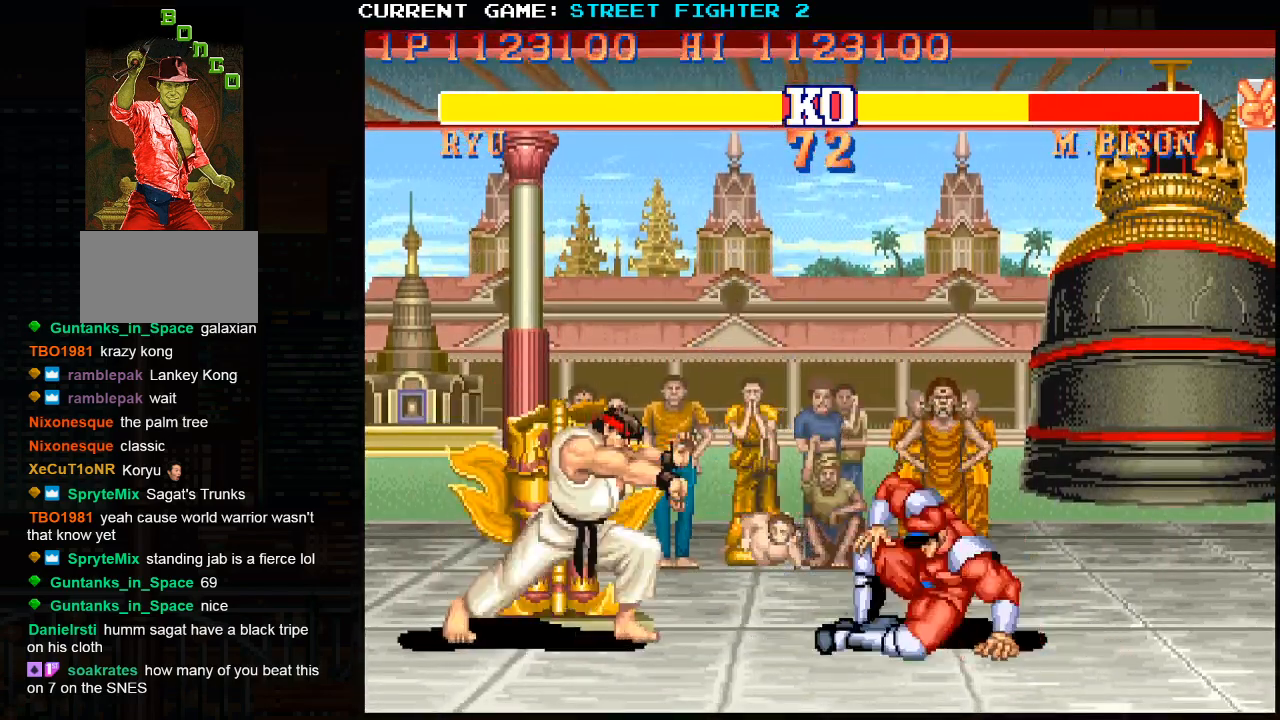
{"buttons": ["SQUARE"], "left_stick": "center", "events": [[300, "left_stick", "down"], [400, "left_stick", "right"], [467, "SQUARE", "down"], [500, "left_stick", "center"]]}
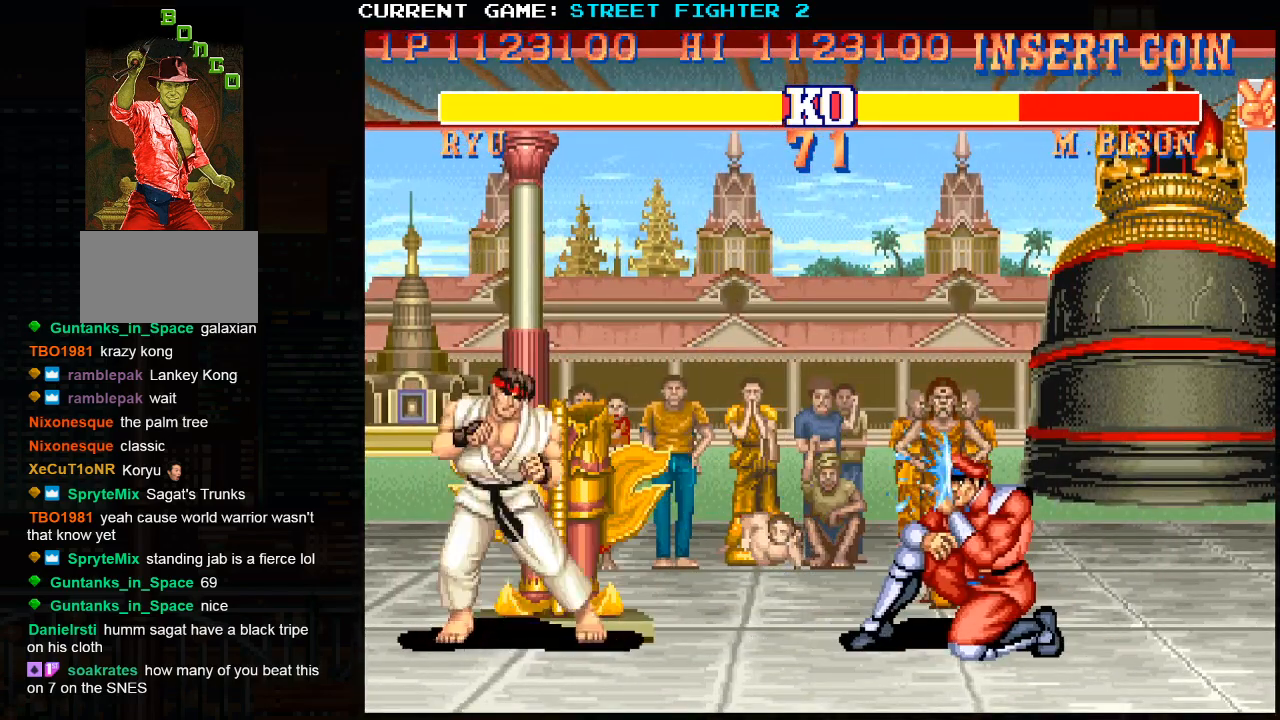
{"buttons": [], "left_stick": "left", "events": [[17, "SQUARE", "up"], [400, "left_stick", "left"]]}
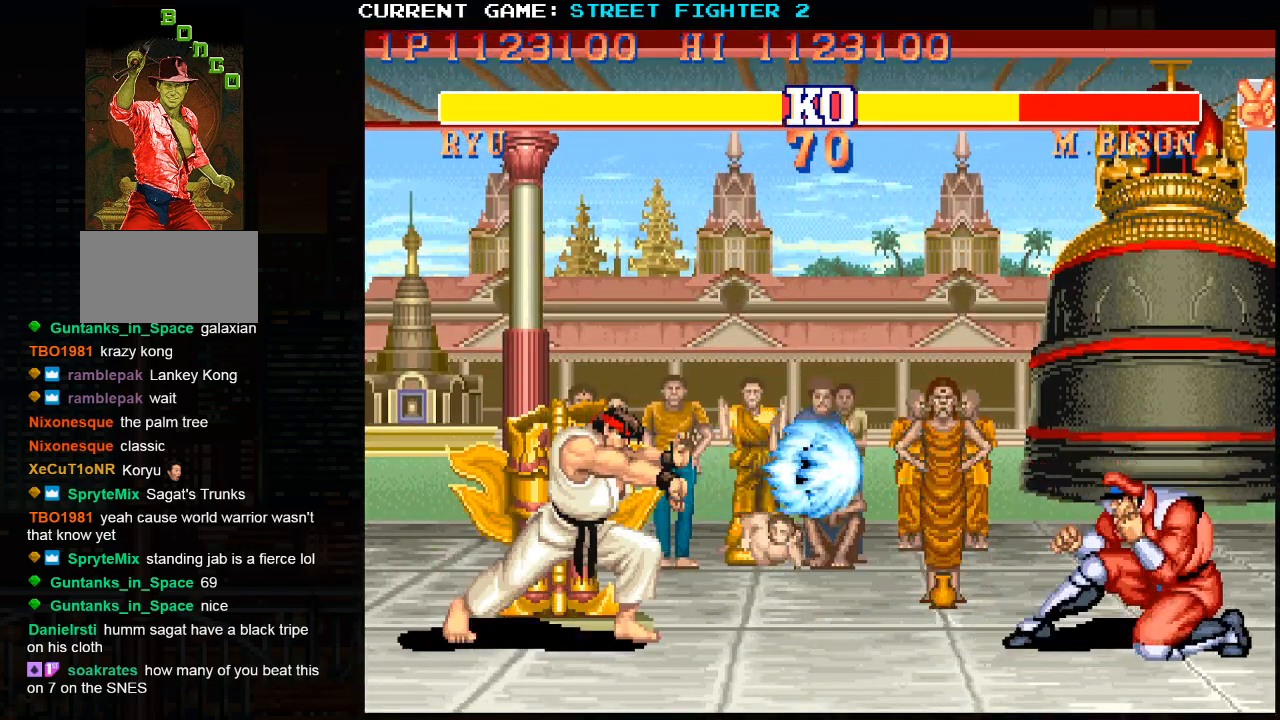
{"buttons": [], "left_stick": "center", "events": [[167, "left_stick", "center"]]}
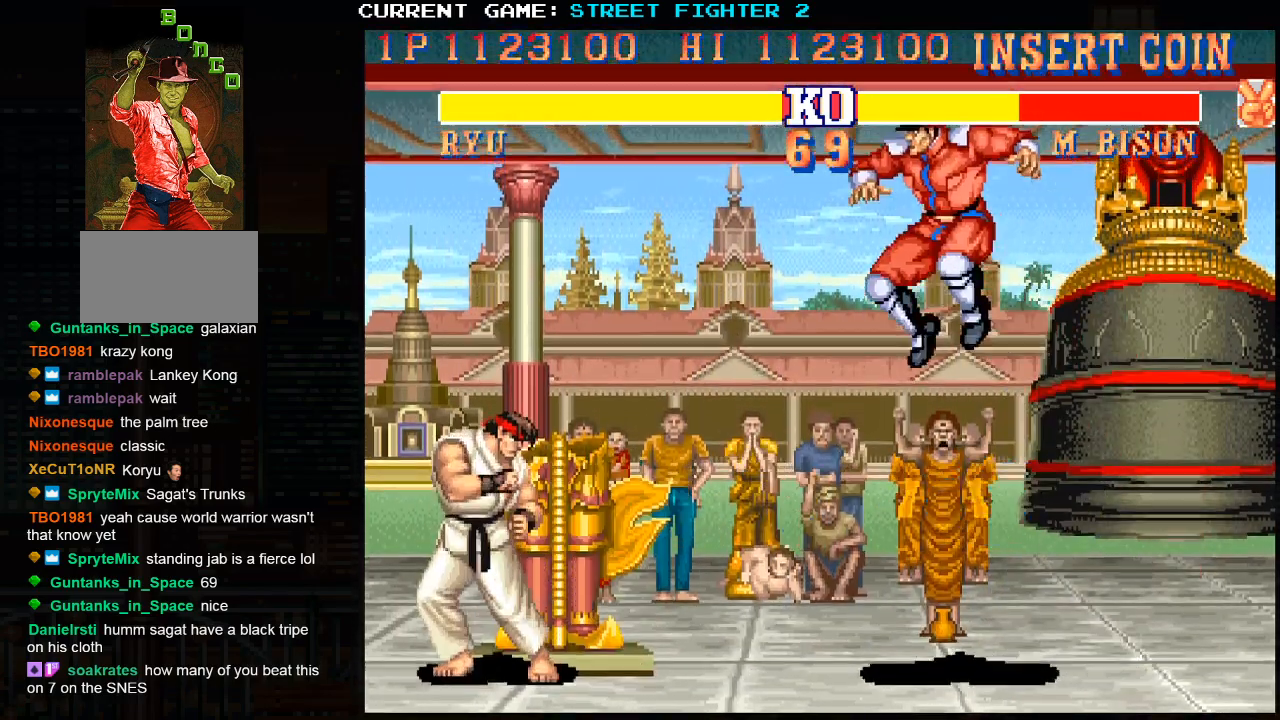
{"buttons": [], "left_stick": "center", "events": [[150, "left_stick", "right"], [250, "left_stick", "down"], [300, "left_stick", "down-right"], [367, "SQUARE", "down"], [417, "SQUARE", "up"], [417, "left_stick", "center"]]}
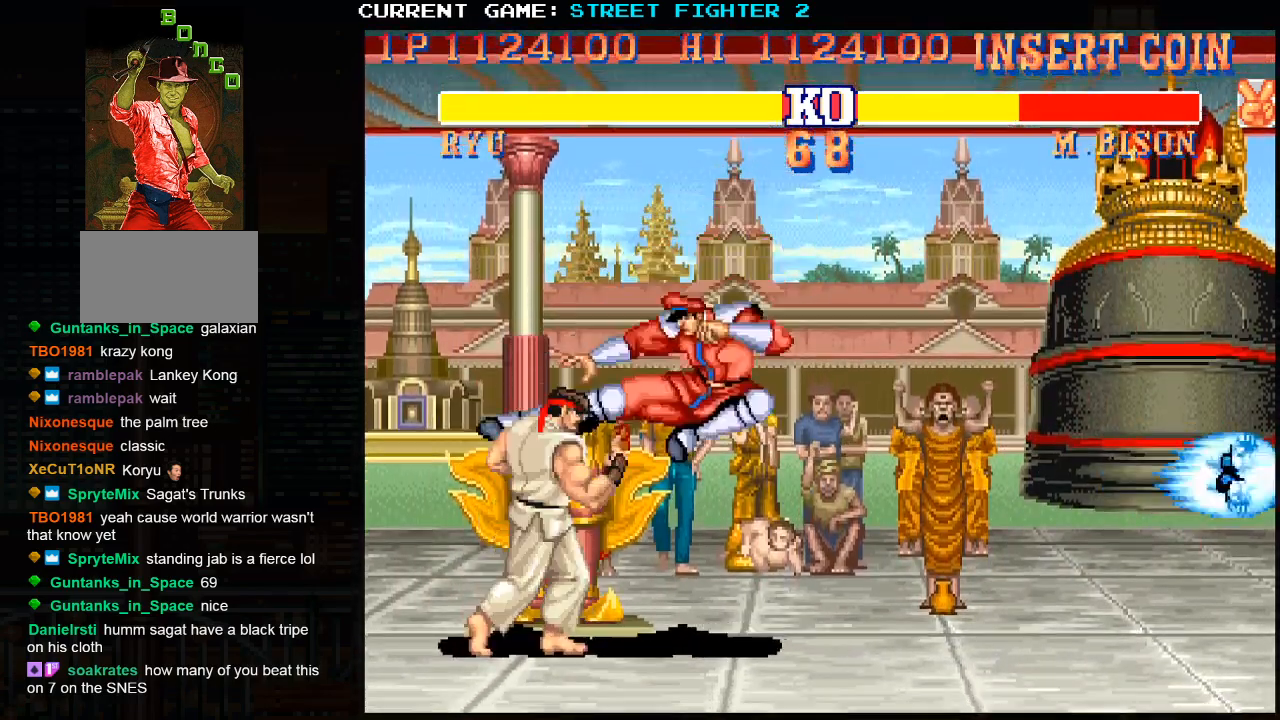
{"buttons": [], "left_stick": "center", "events": []}
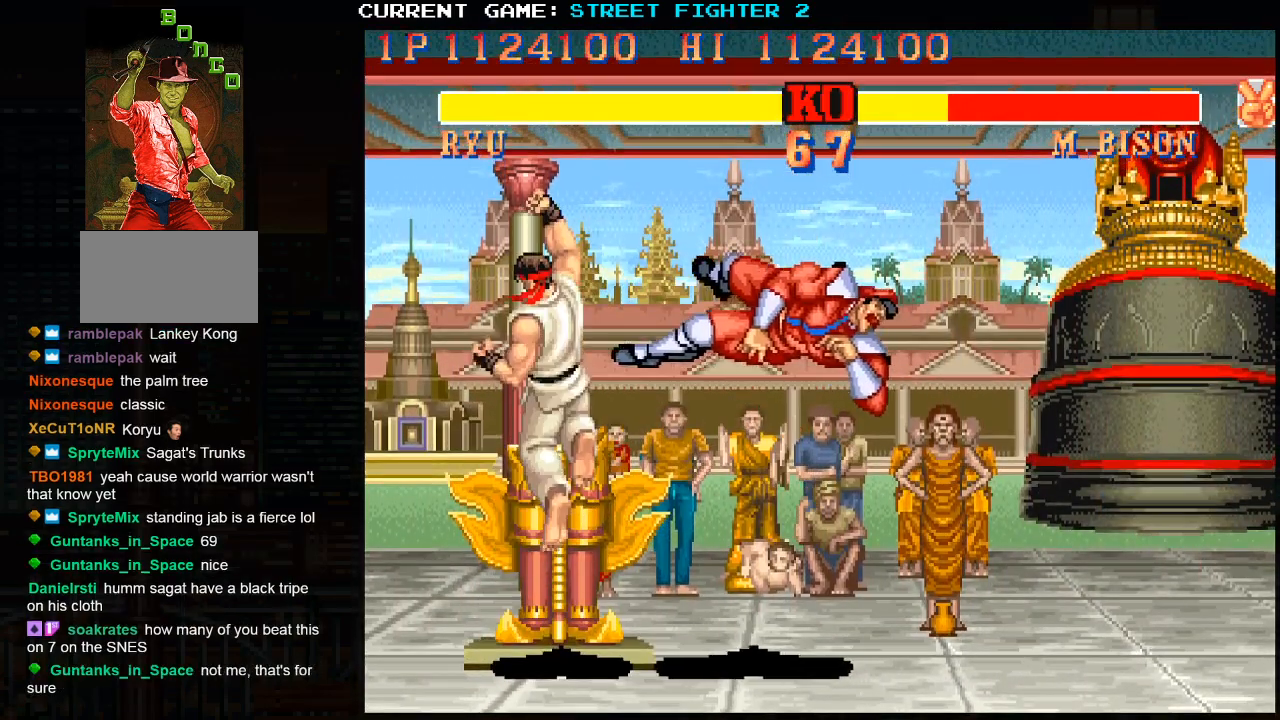
{"buttons": [], "left_stick": "center", "events": []}
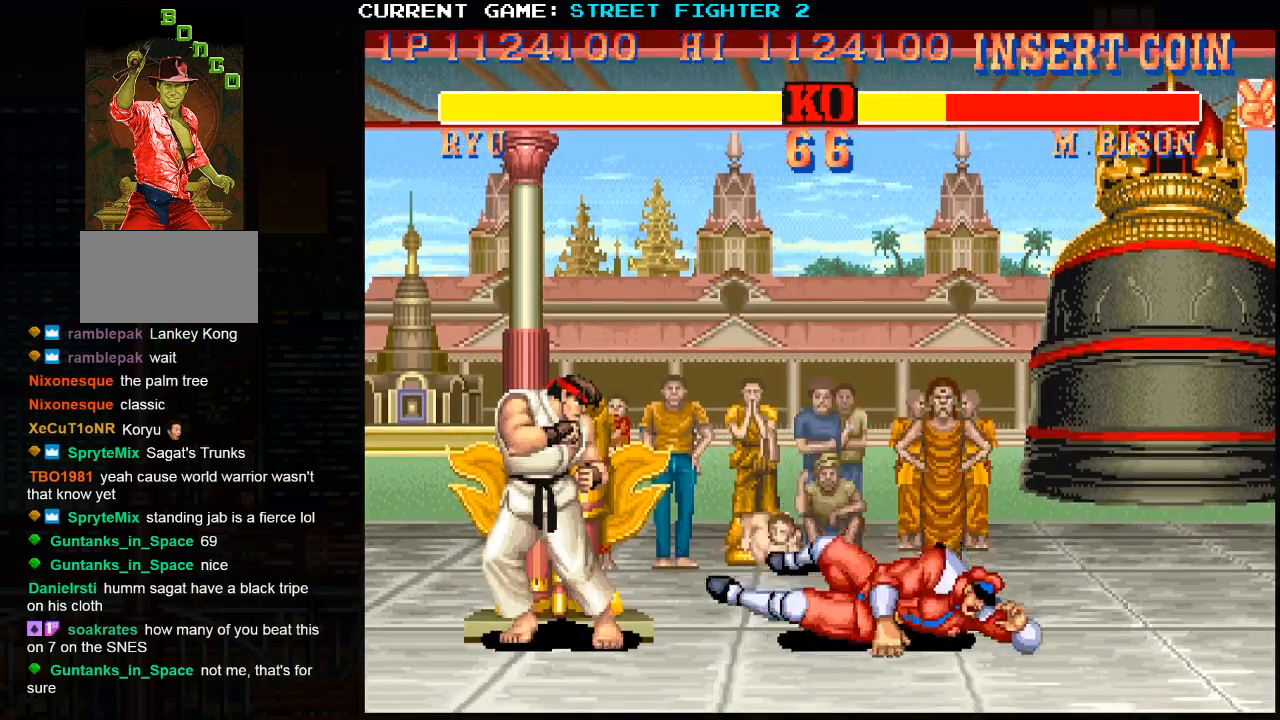
{"buttons": [], "left_stick": "center", "events": [[200, "left_stick", "down"], [333, "left_stick", "right"], [350, "SQUARE", "down"], [400, "left_stick", "center"], [433, "SQUARE", "up"]]}